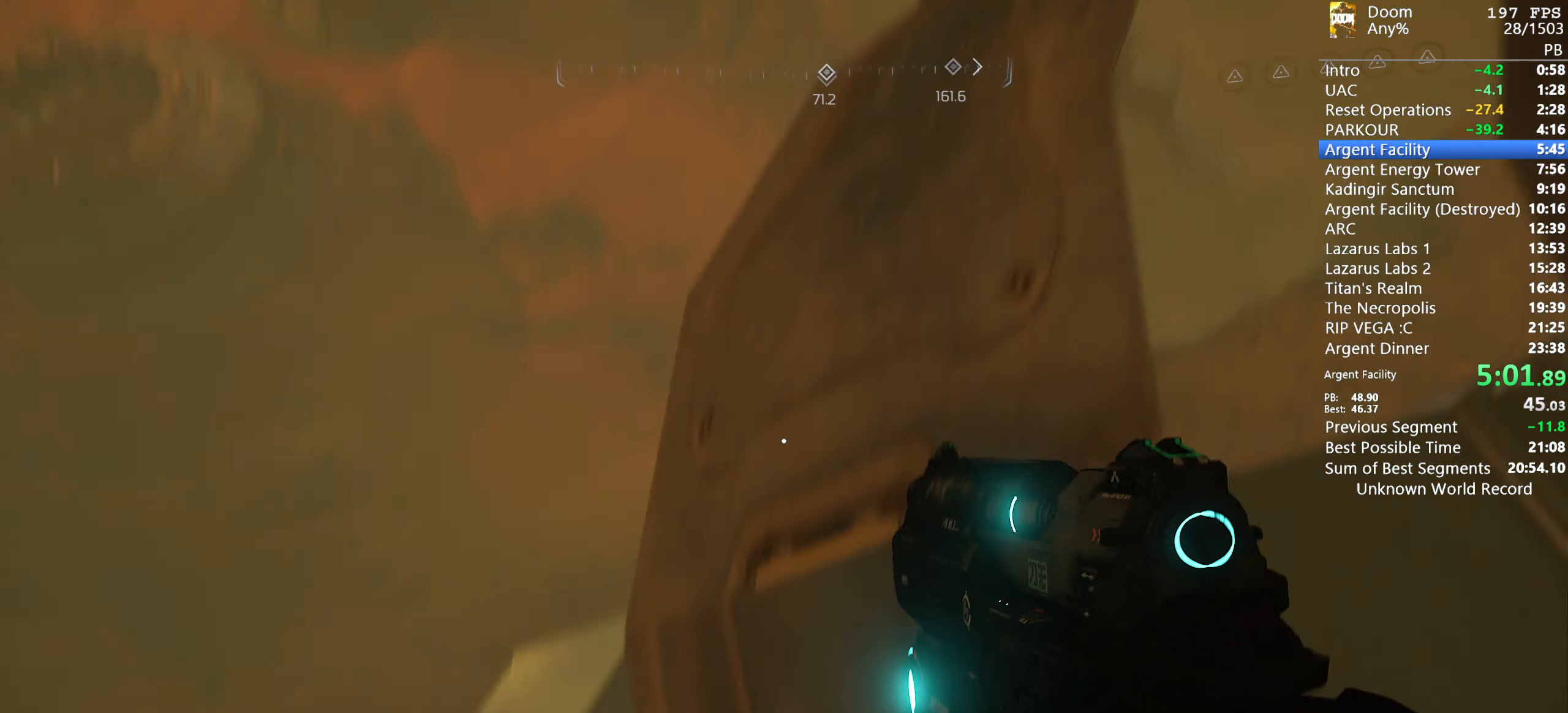
Gameplay with keyboard and mouse; each line is a JSON object with the keys and mouse buttons held at the frame after it. "events" lists presses ("down") and releases ("up") of "1", "2", "3", "4", "5", "6", "a", "alt", "c", "ctrl", "d", "down", "e", "escape", "f", "g", "left", "q", "r", "return", "right", "s", "shift", "space", "t", "tab", "tilde", "up", "w", "x", "y", "mouse_left", "mouse_wheel" and "mouse_right" between this image and that frame as [ms after this image, input, new state], when the widget could be followed in between. "mouse_left", "mouse_wheel", "mouse_right" = the "left", "wheel", "right" buttons of the "mouse" list. No other keys are recorded. "wheel" means that the mouse wheel is clicked or scrolled. Mouse movement is not recorded.
{"keys": ["d"], "mouse": [], "events": [[267, "a", "down"], [367, "a", "up"], [450, "d", "down"]]}
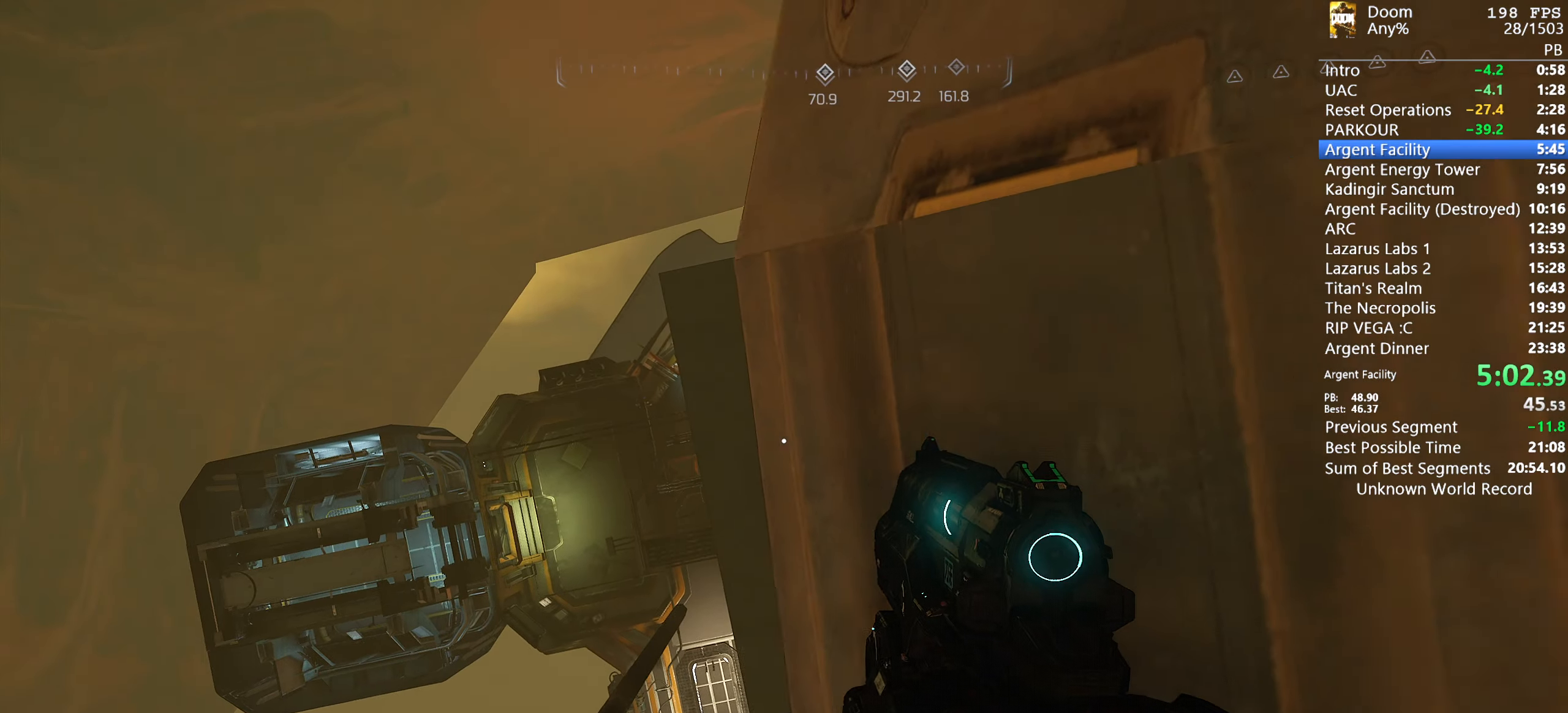
{"keys": ["s"], "mouse": [], "events": [[150, "d", "up"], [183, "a", "down"], [333, "a", "up"], [416, "s", "down"]]}
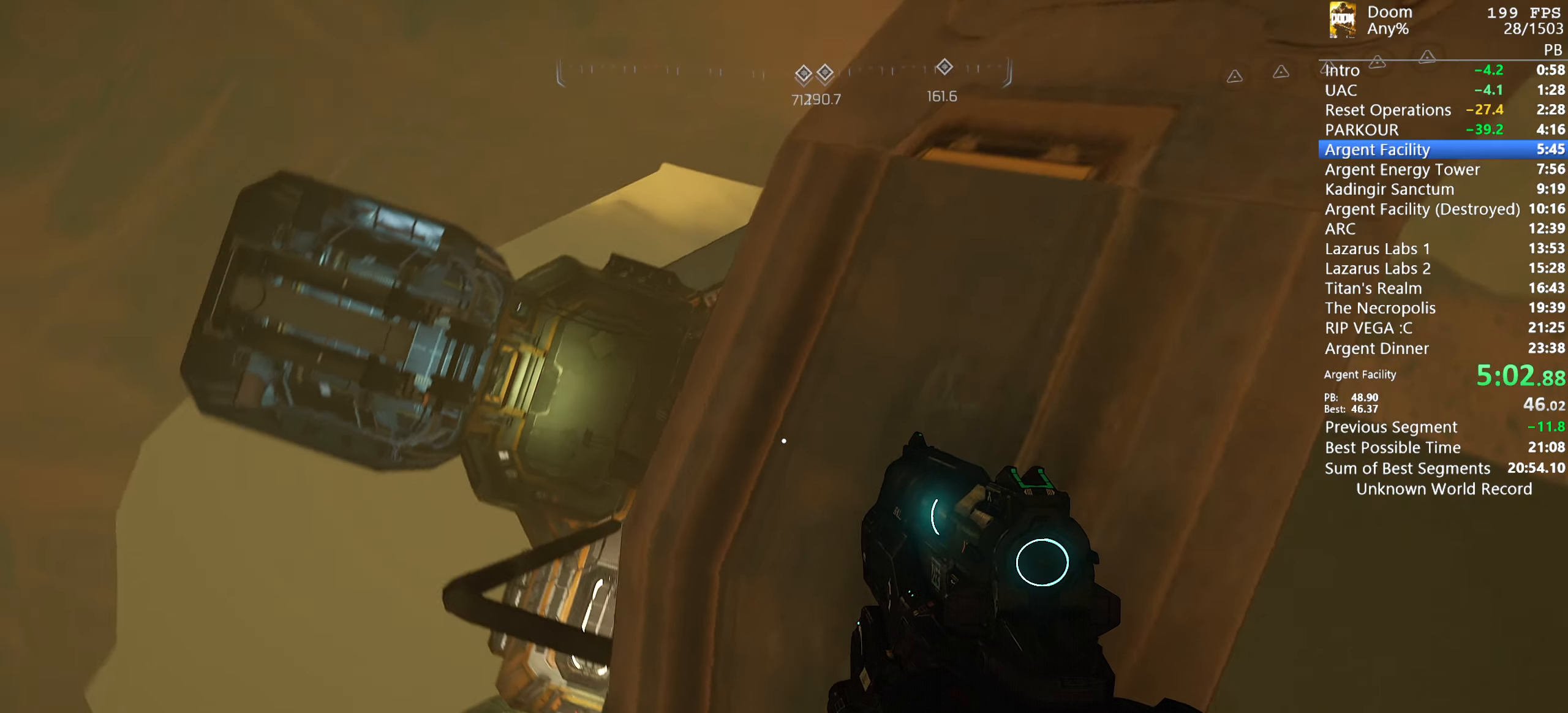
{"keys": ["d", "w"], "mouse": [], "events": [[16, "a", "down"], [150, "s", "up"], [300, "a", "up"], [383, "d", "down"], [433, "w", "down"]]}
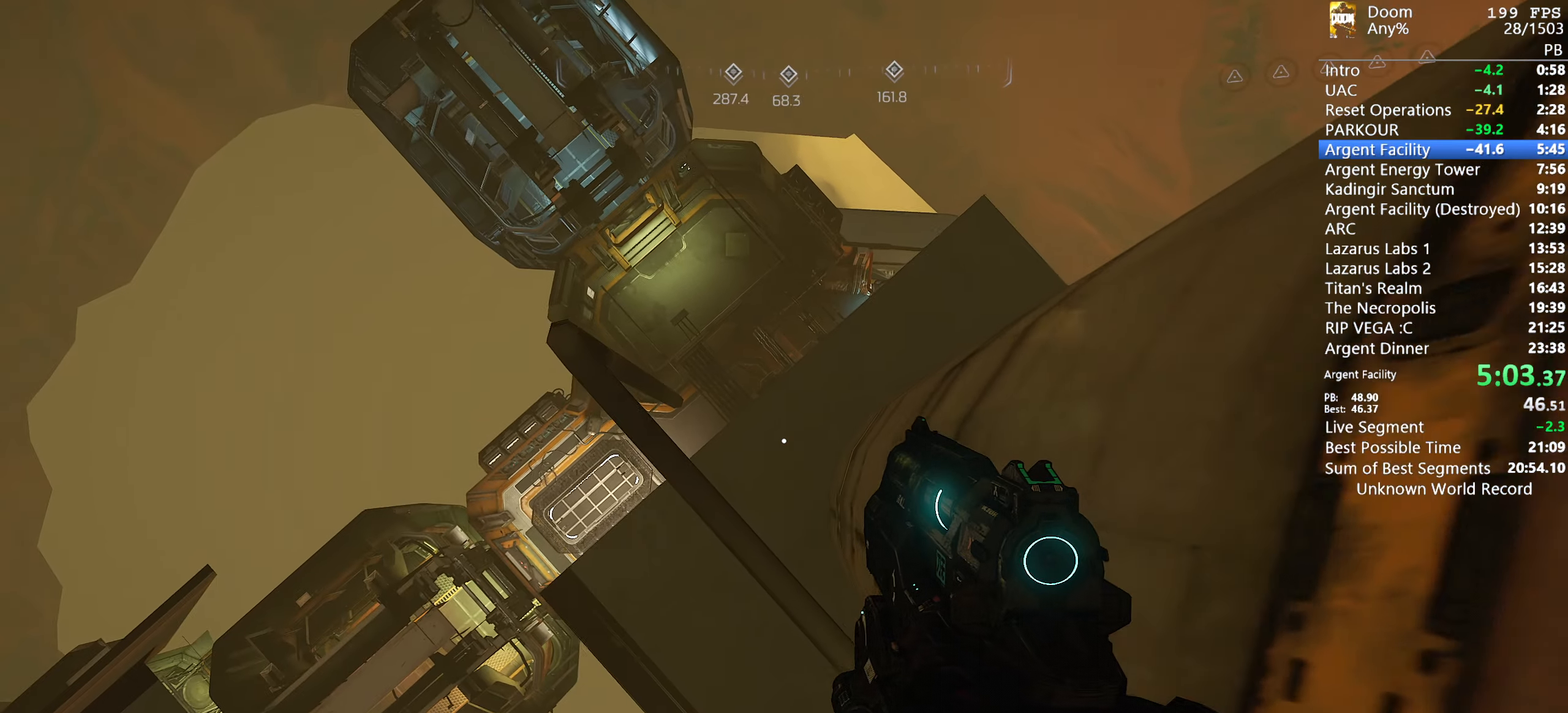
{"keys": ["d"], "mouse": [], "events": [[500, "w", "up"]]}
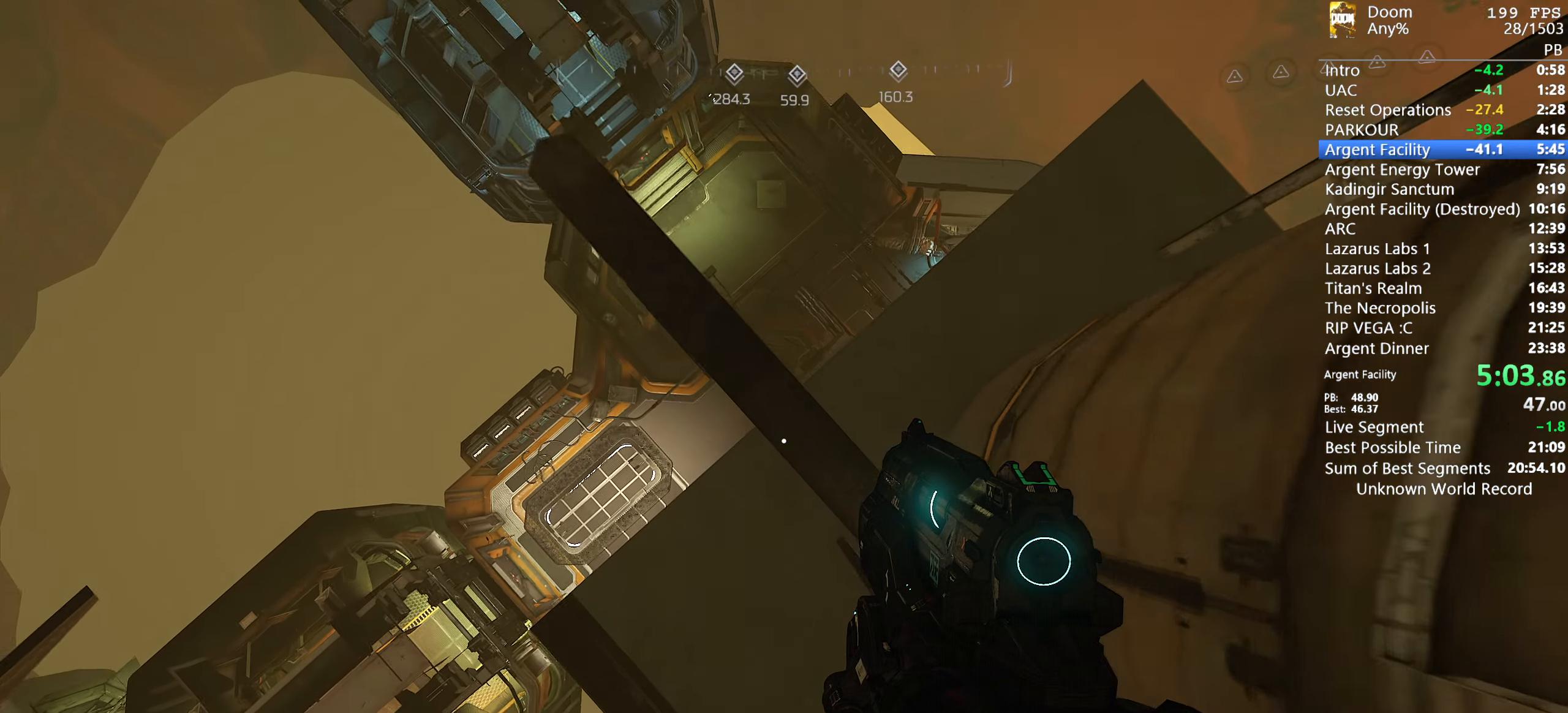
{"keys": [], "mouse": [], "events": [[50, "w", "down"], [133, "d", "up"], [133, "w", "up"]]}
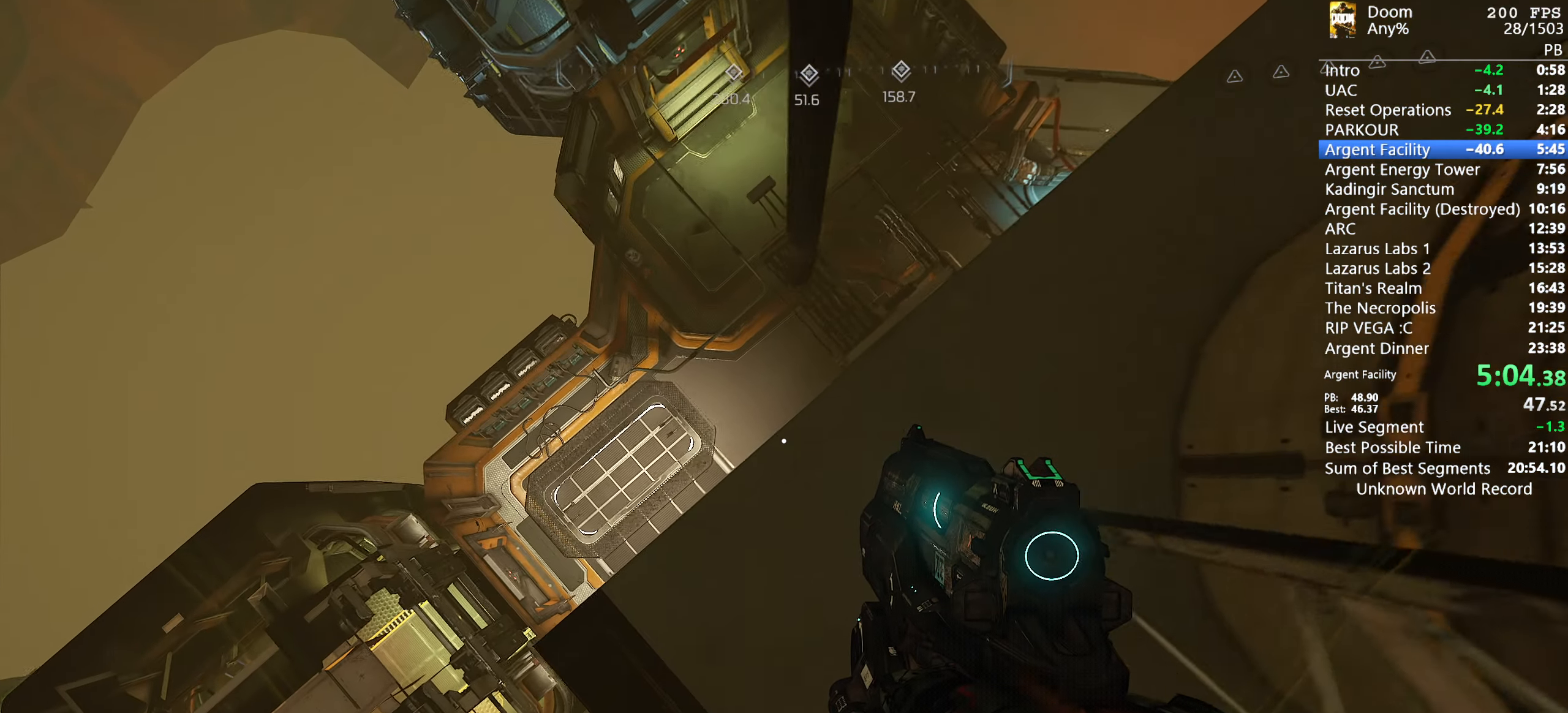
{"keys": ["d"], "mouse": [], "events": [[66, "d", "down"]]}
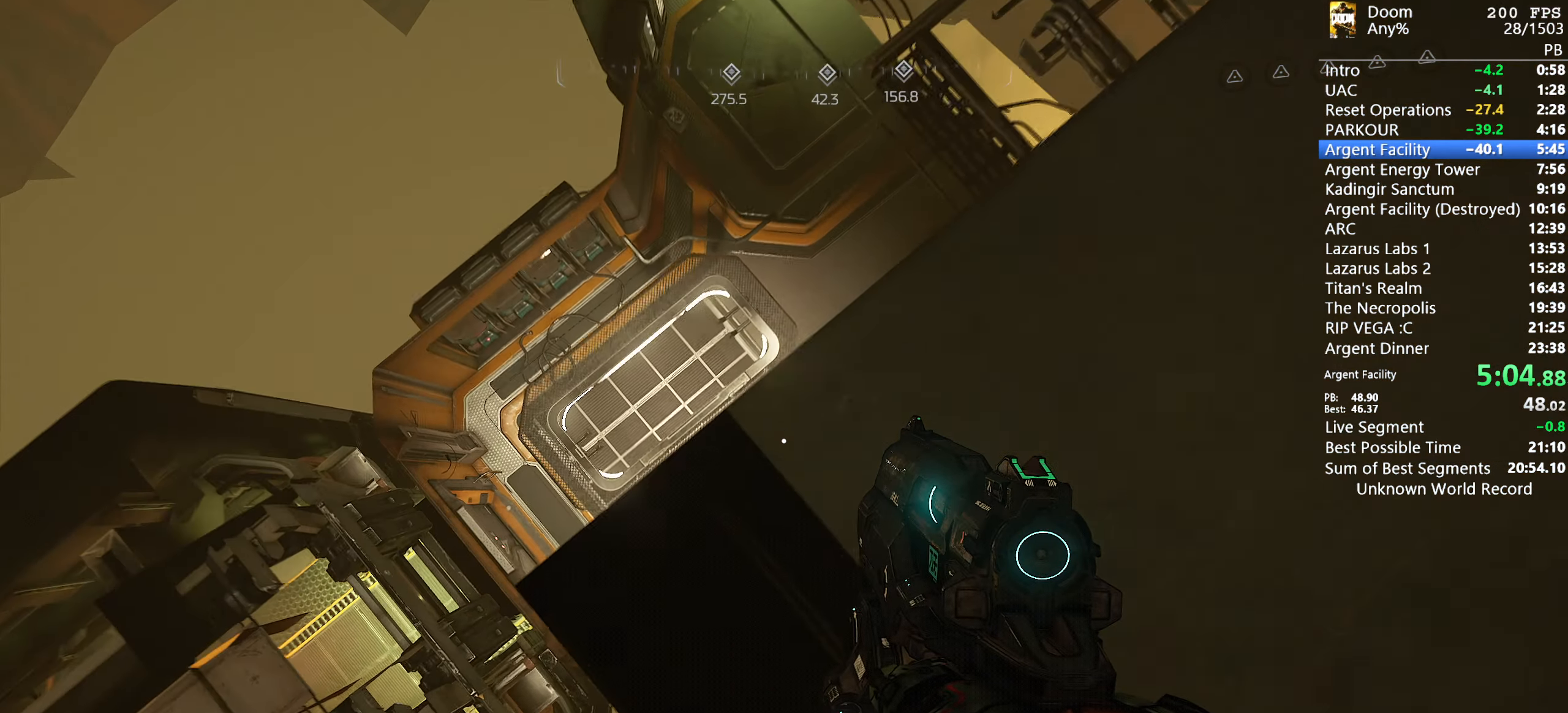
{"keys": ["d", "w"], "mouse": [], "events": [[400, "w", "down"]]}
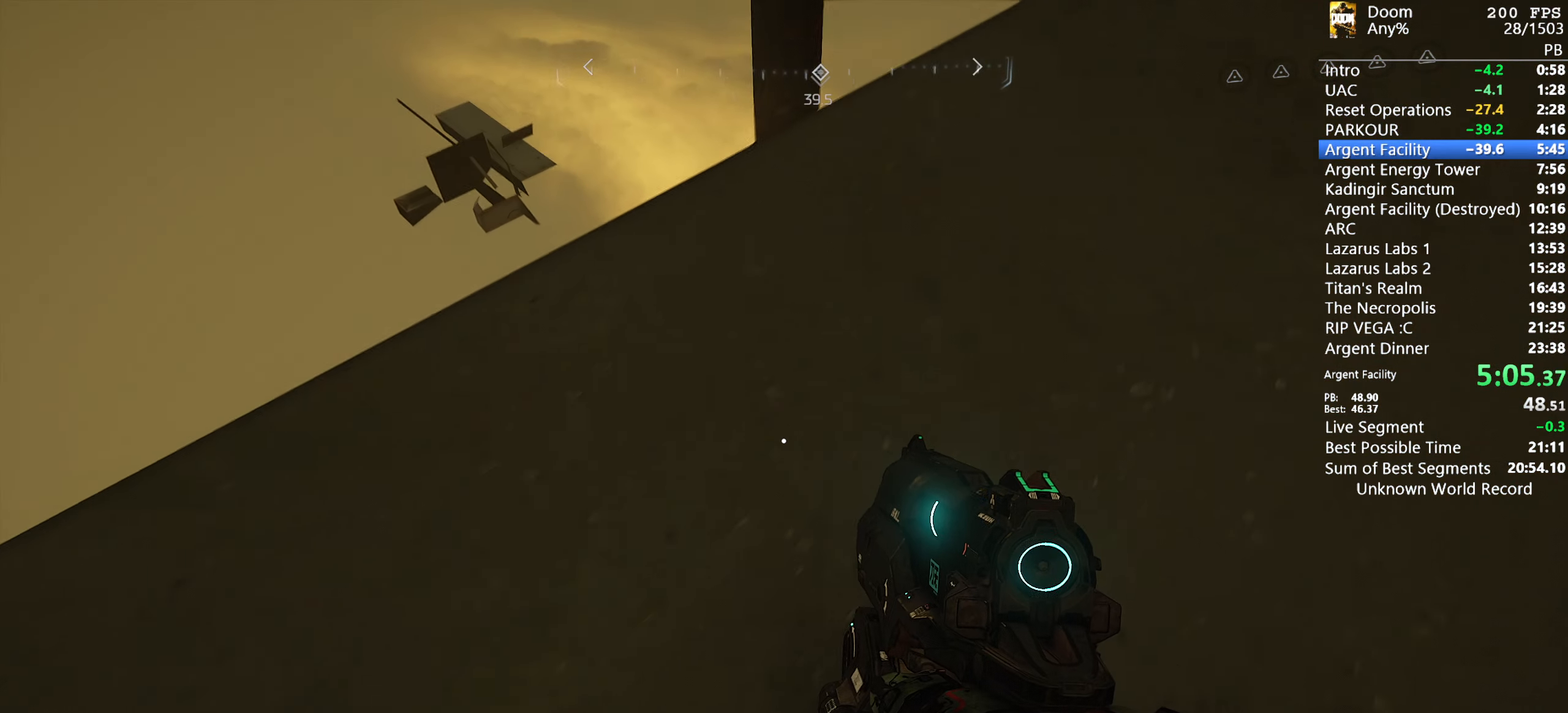
{"keys": ["d", "w"], "mouse": [], "events": []}
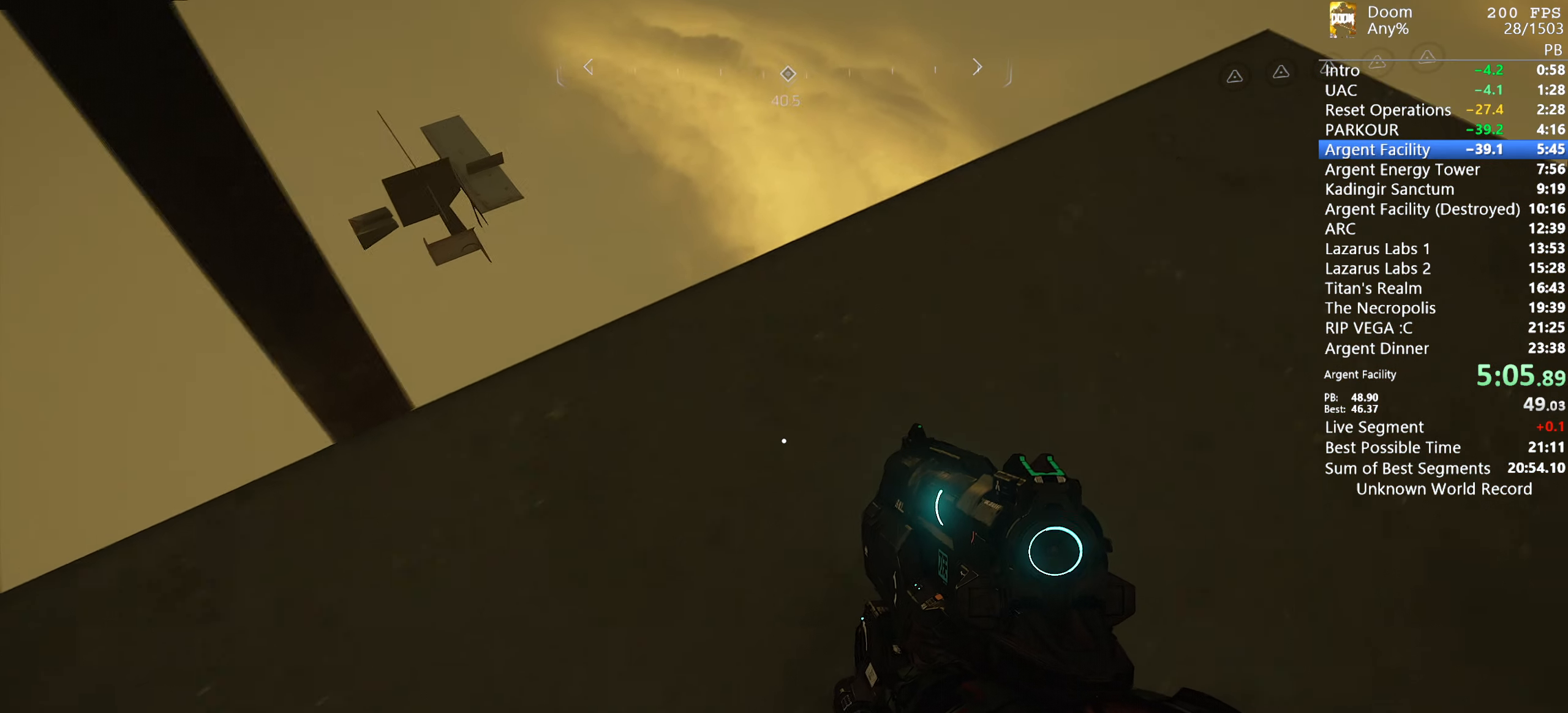
{"keys": ["w"], "mouse": [], "events": [[66, "d", "up"]]}
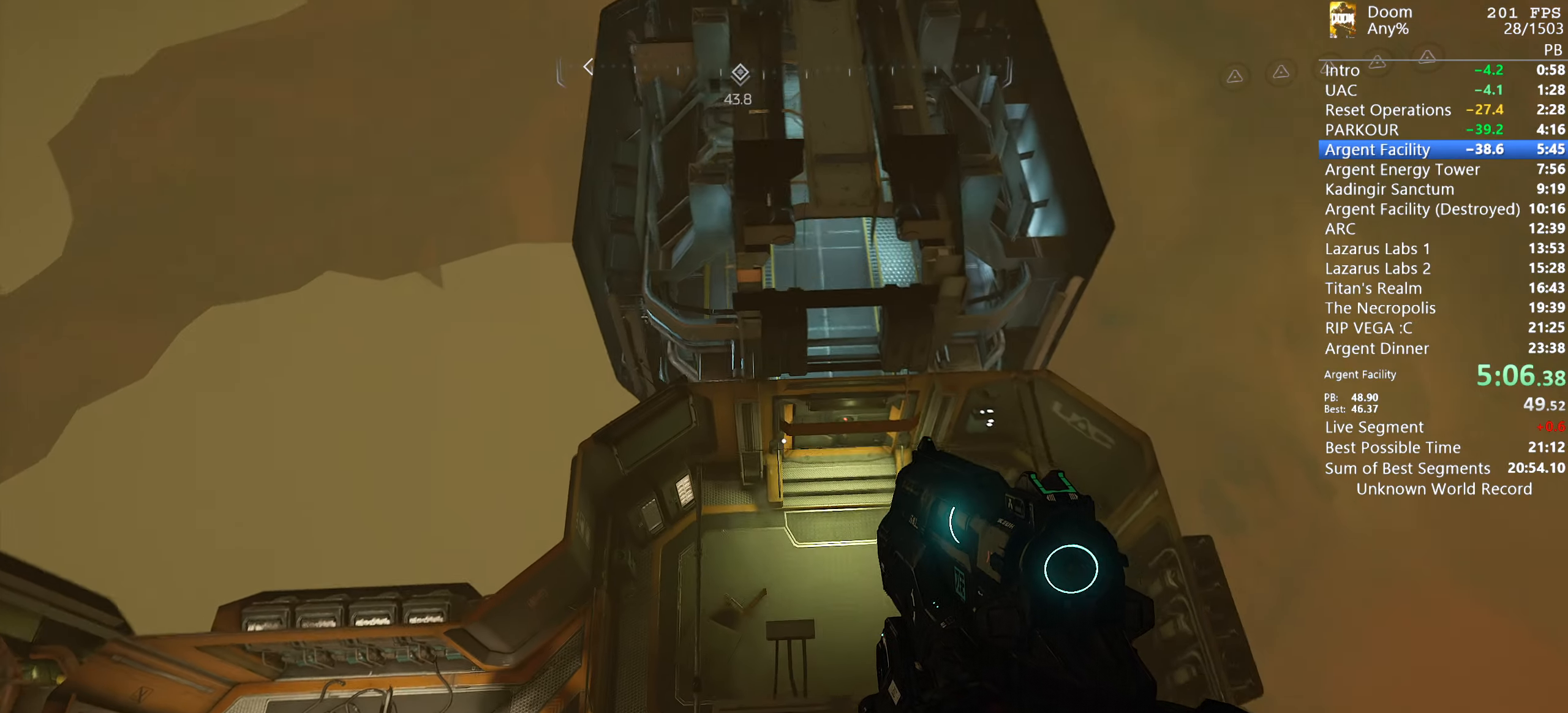
{"keys": ["w"], "mouse": [], "events": []}
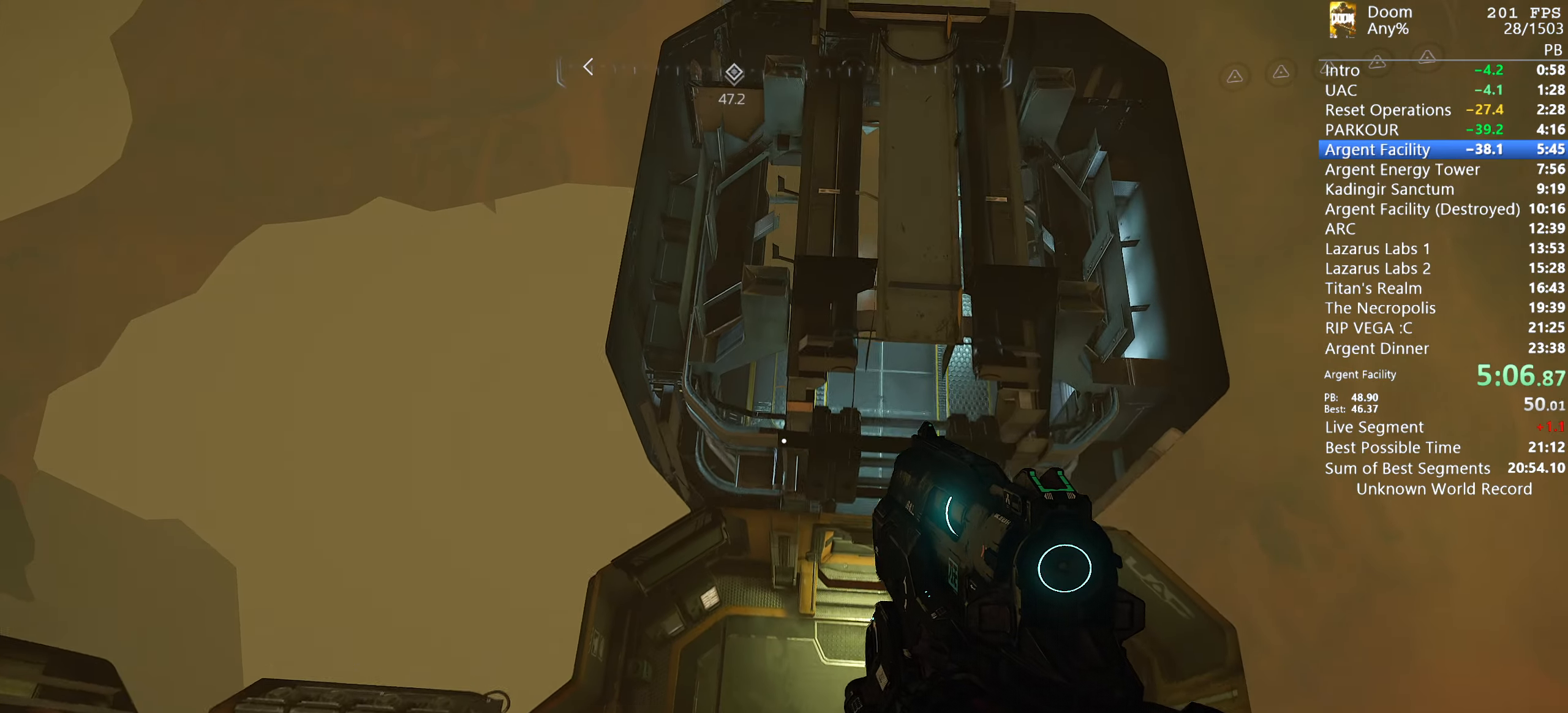
{"keys": ["a", "s"], "mouse": [], "events": [[183, "w", "up"], [416, "s", "down"], [466, "a", "down"]]}
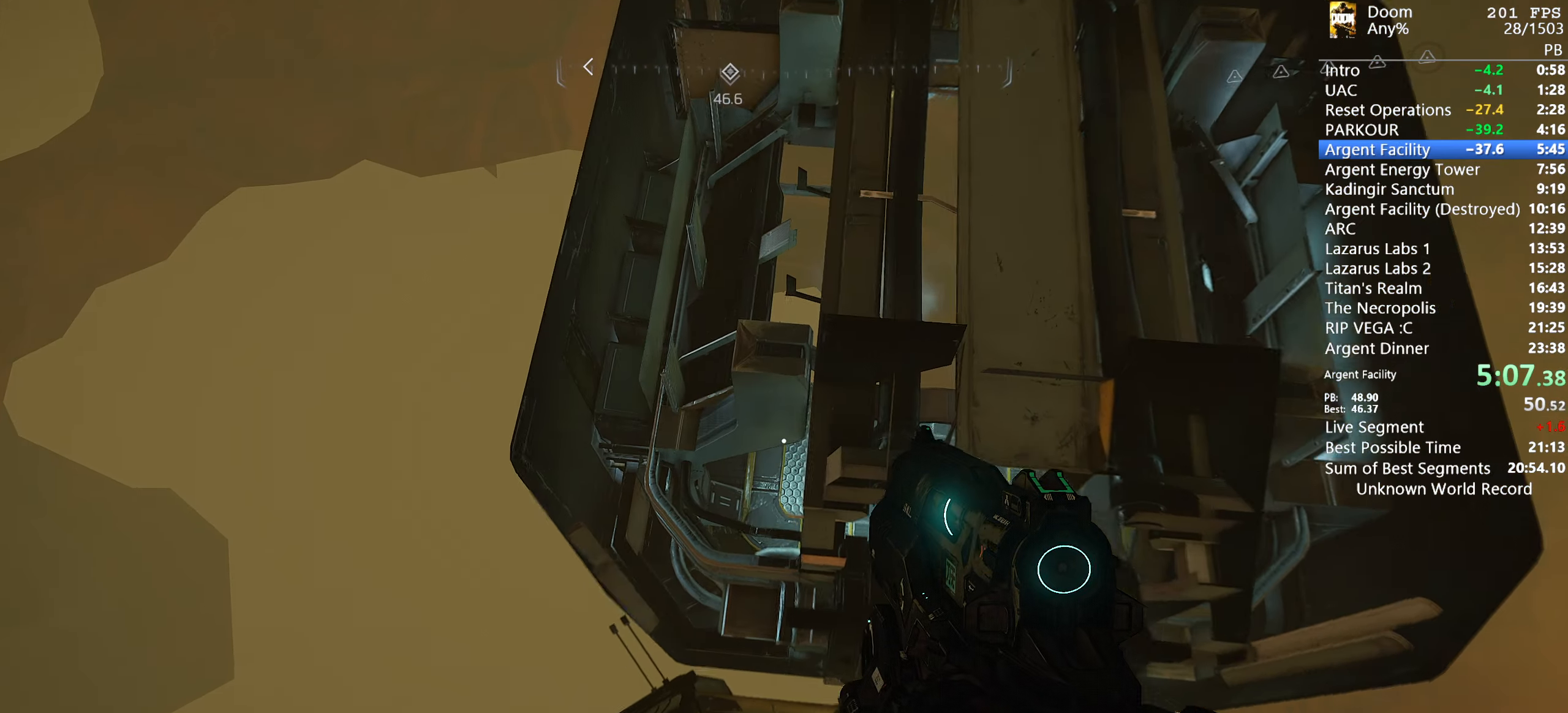
{"keys": ["w"], "mouse": [], "events": [[217, "a", "up"], [250, "s", "up"], [350, "w", "down"]]}
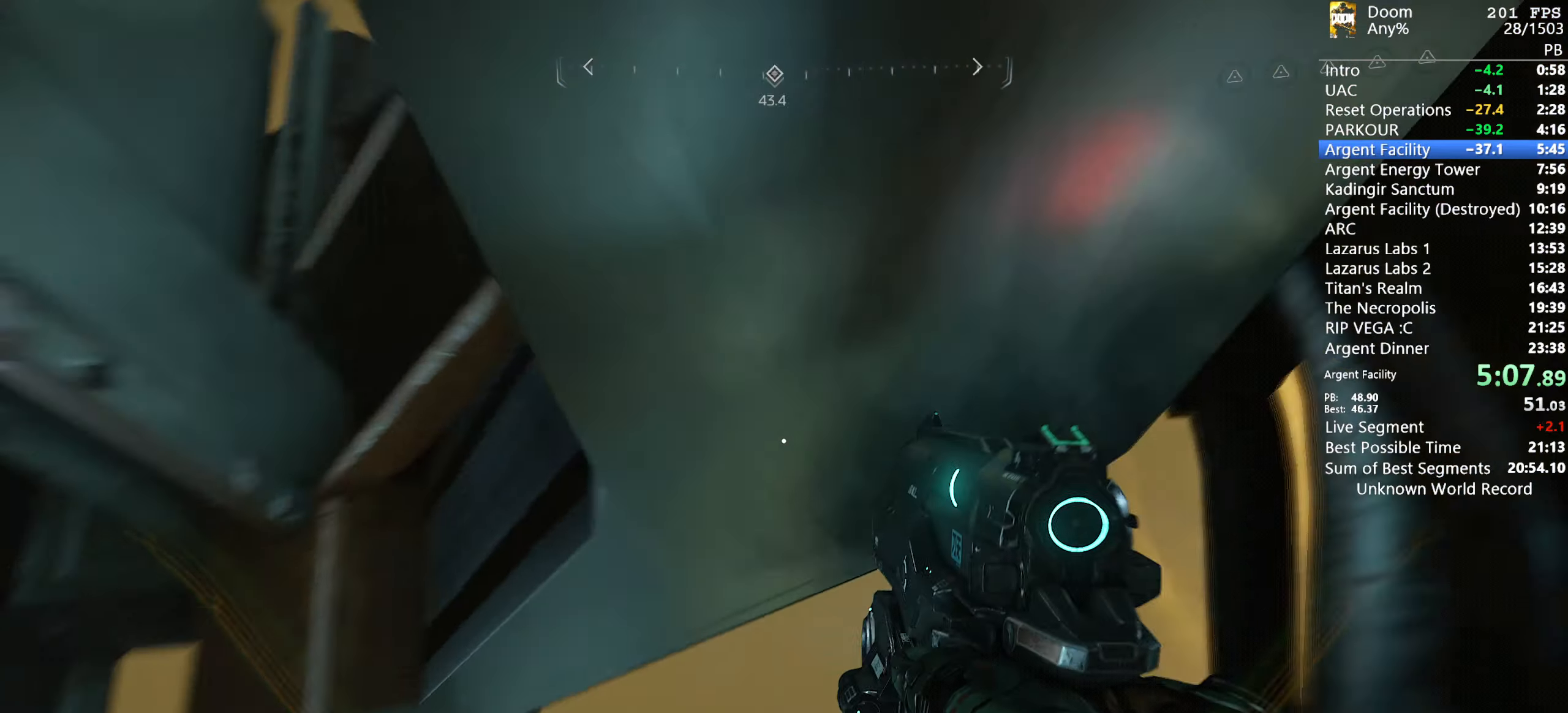
{"keys": ["w"], "mouse": [], "events": []}
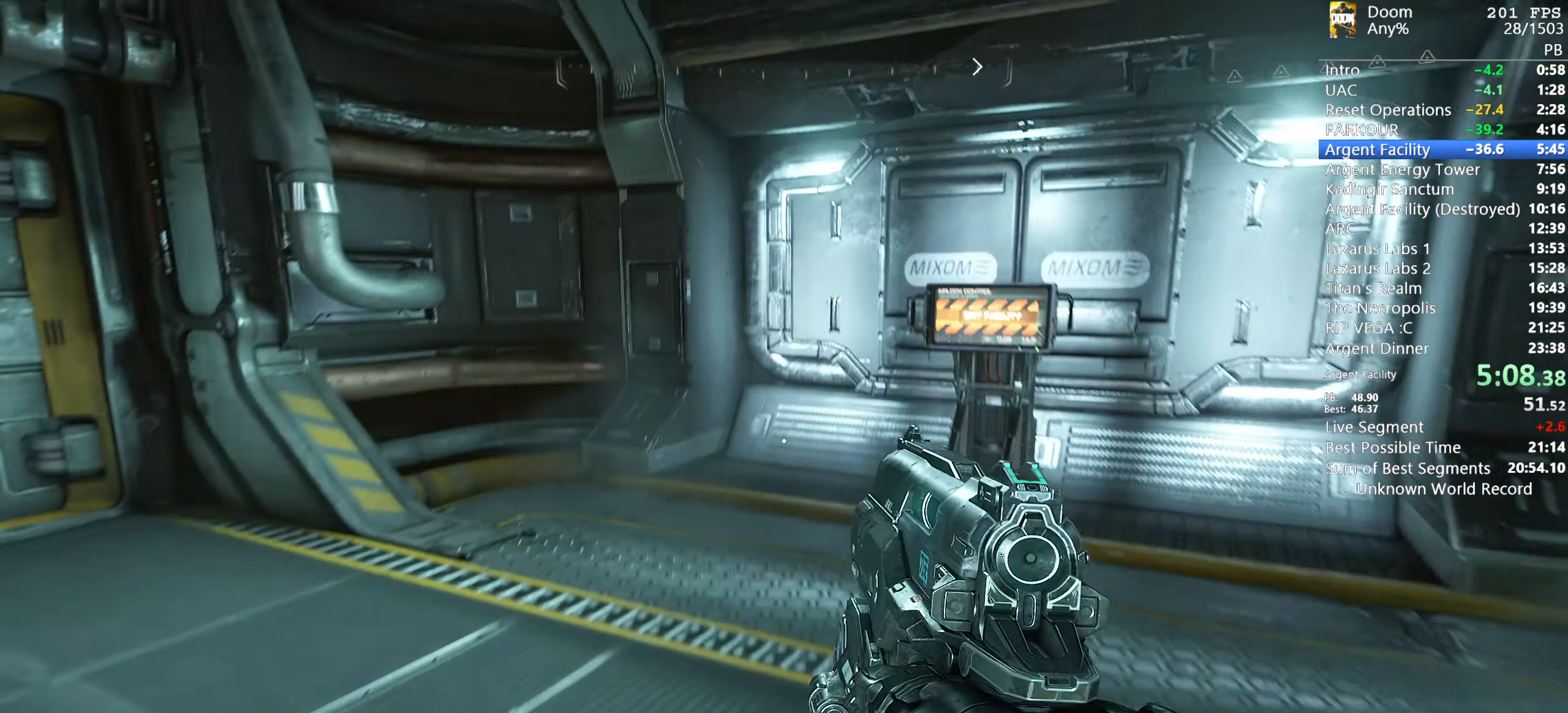
{"keys": ["w"], "mouse": ["wheel"], "events": [[100, "e", "down"], [100, "mouse_wheel", "down"], [150, "e", "up"], [233, "e", "down"], [283, "e", "up"], [283, "mouse_wheel", "up"], [383, "e", "down"], [417, "e", "up"], [417, "mouse_wheel", "down"]]}
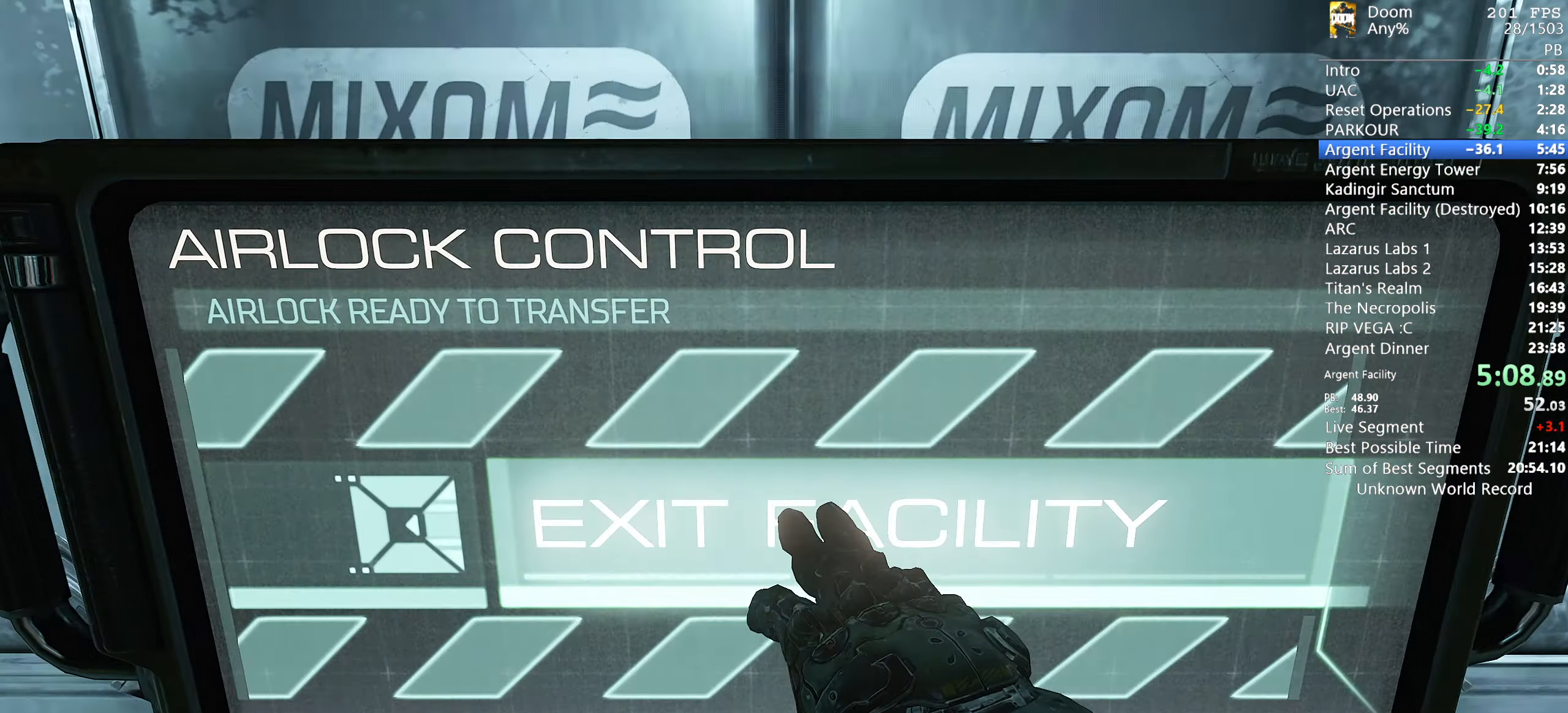
{"keys": [], "mouse": [], "events": [[17, "e", "down"], [67, "mouse_wheel", "up"], [100, "e", "up"], [150, "e", "down"], [200, "w", "up"], [250, "e", "up"]]}
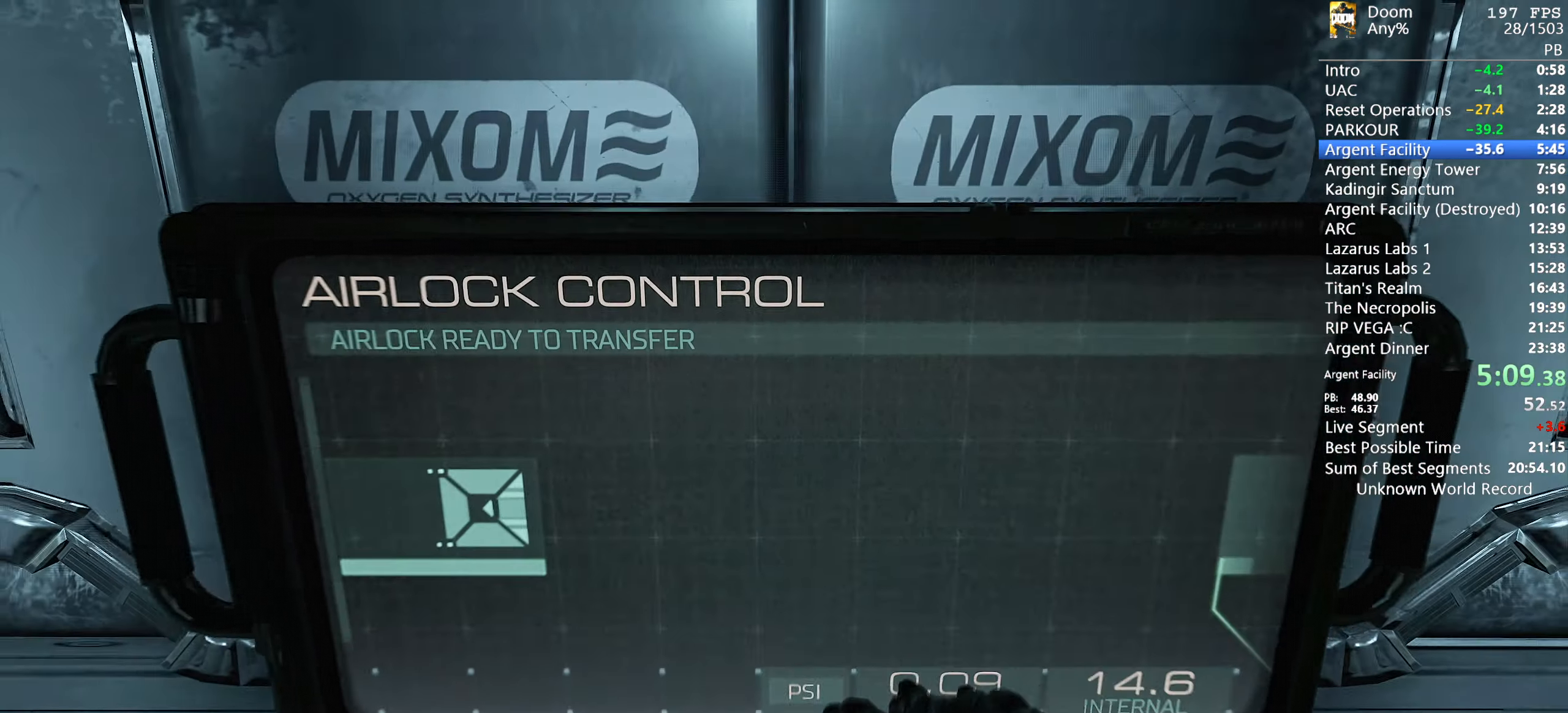
{"keys": ["return"], "mouse": [], "events": [[450, "return", "down"]]}
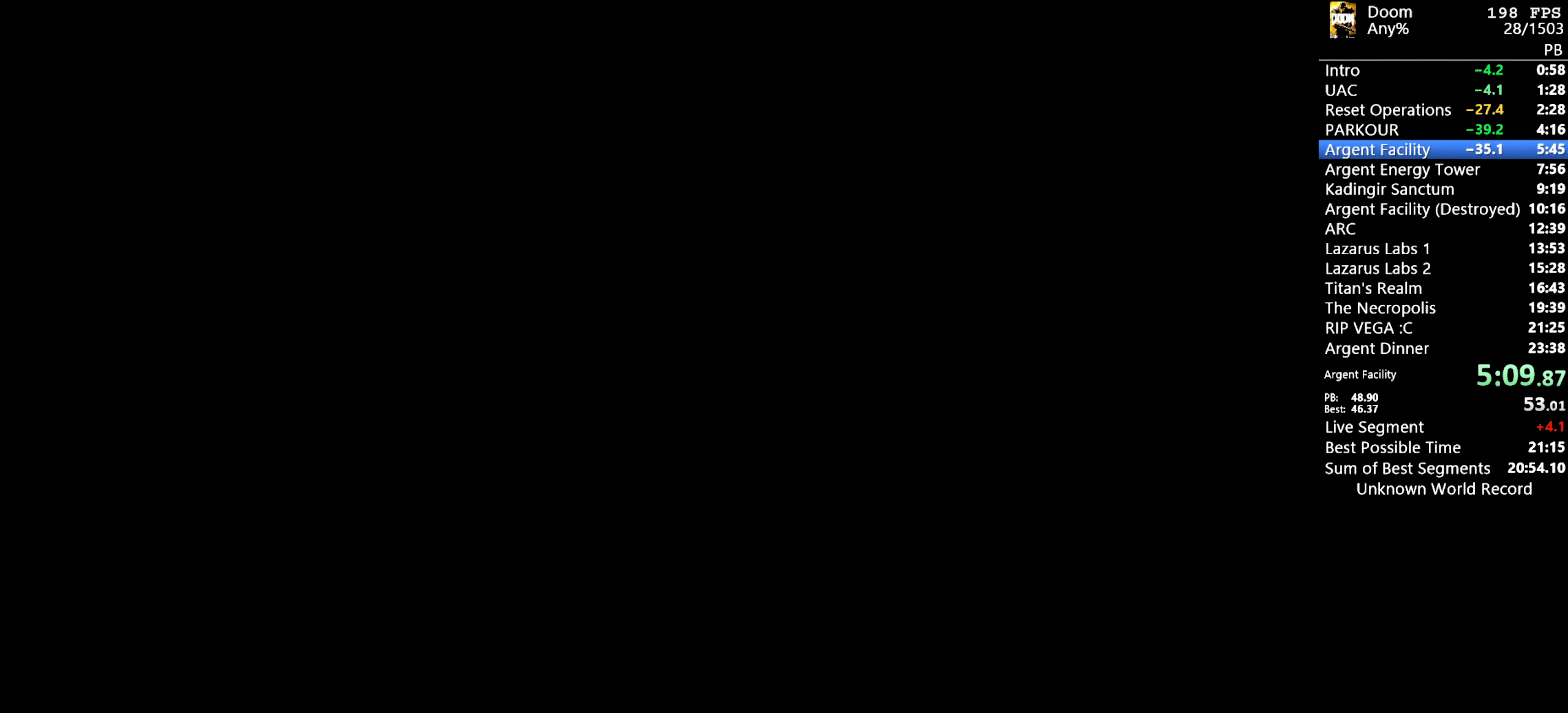
{"keys": ["return"], "mouse": [], "events": []}
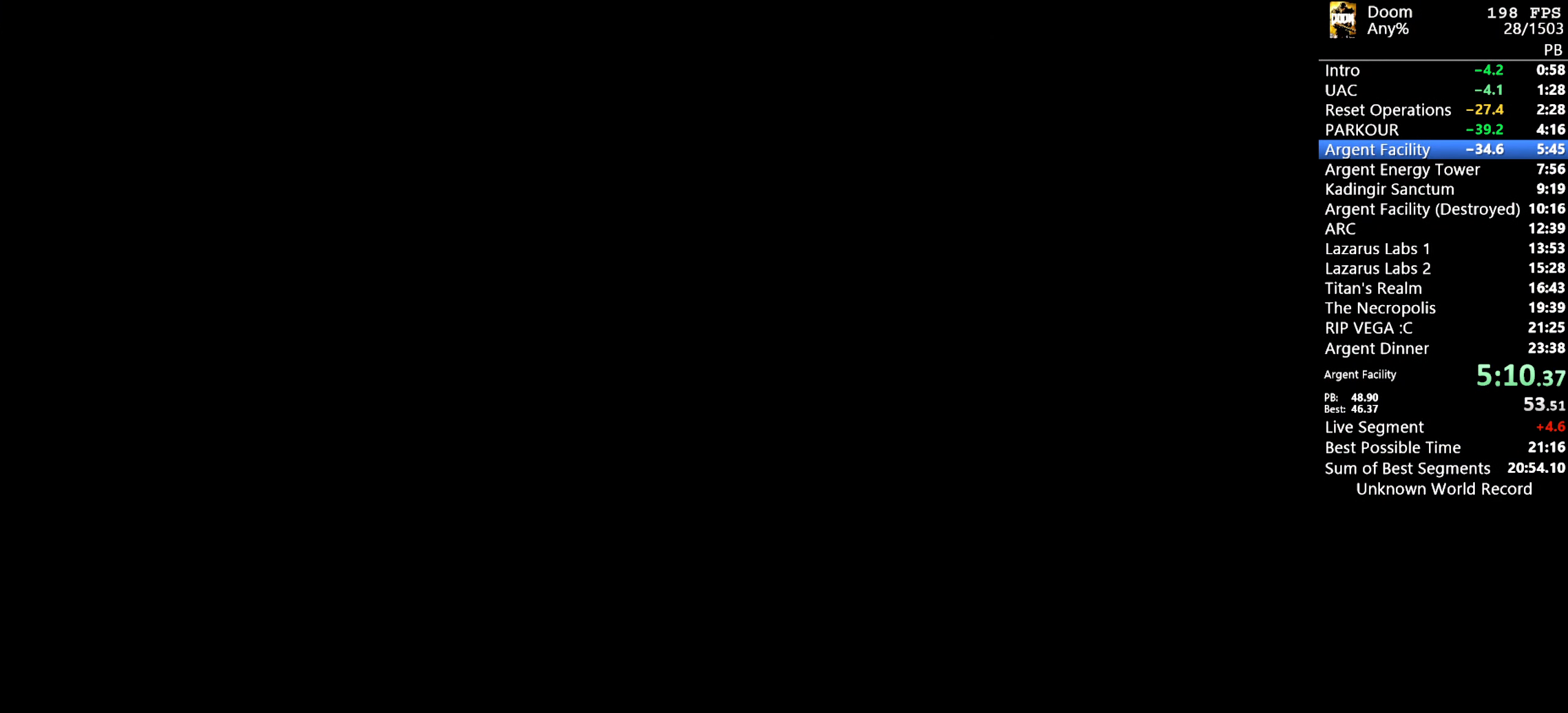
{"keys": ["return"], "mouse": [], "events": []}
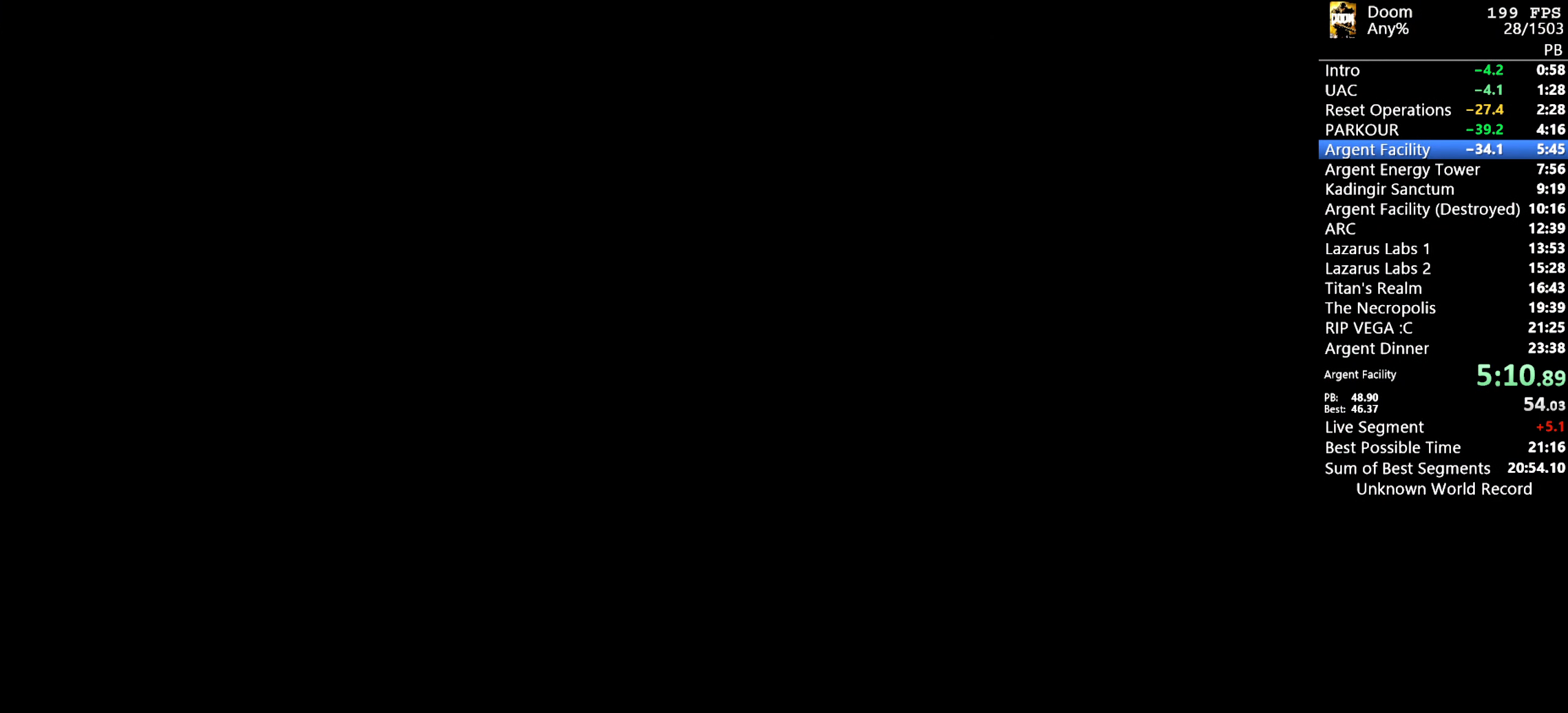
{"keys": ["return"], "mouse": [], "events": []}
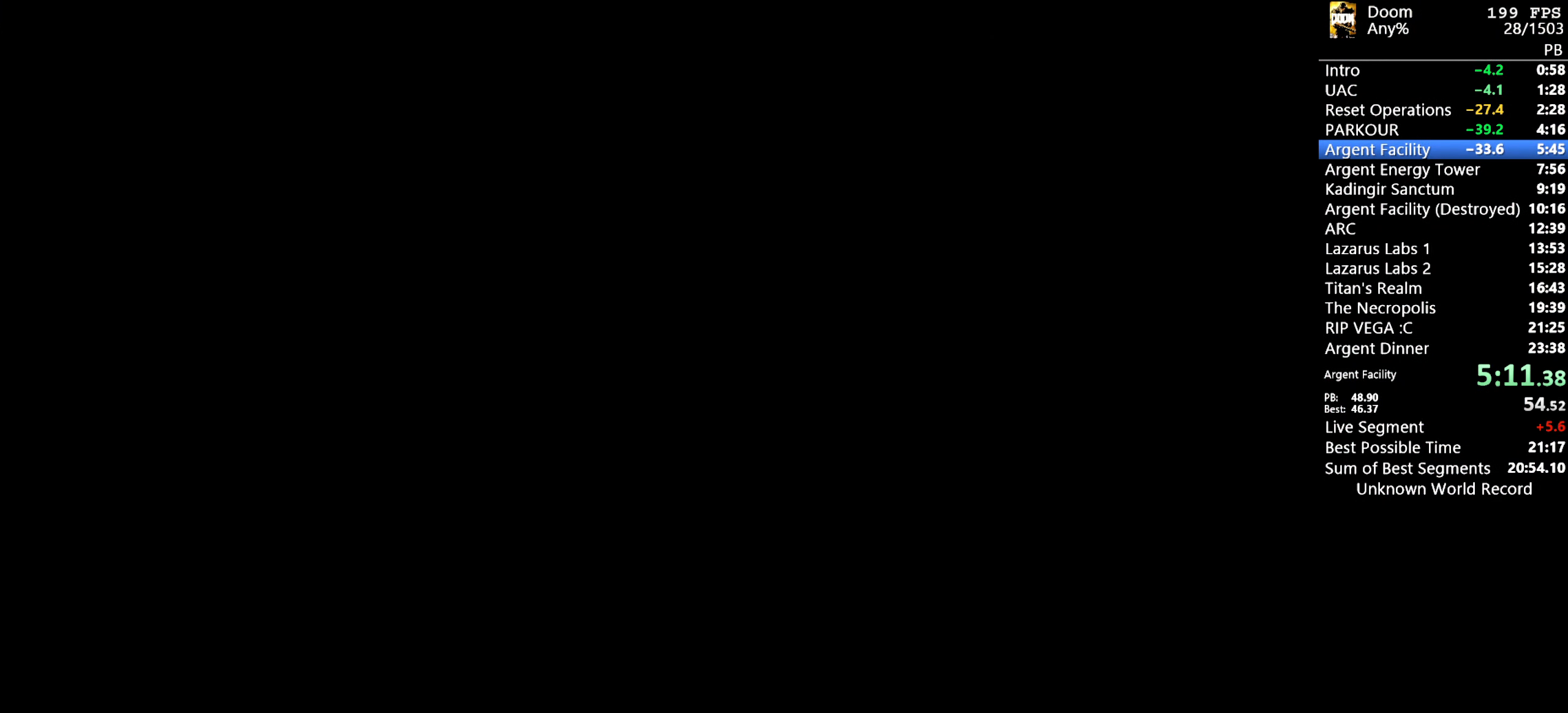
{"keys": ["return"], "mouse": [], "events": []}
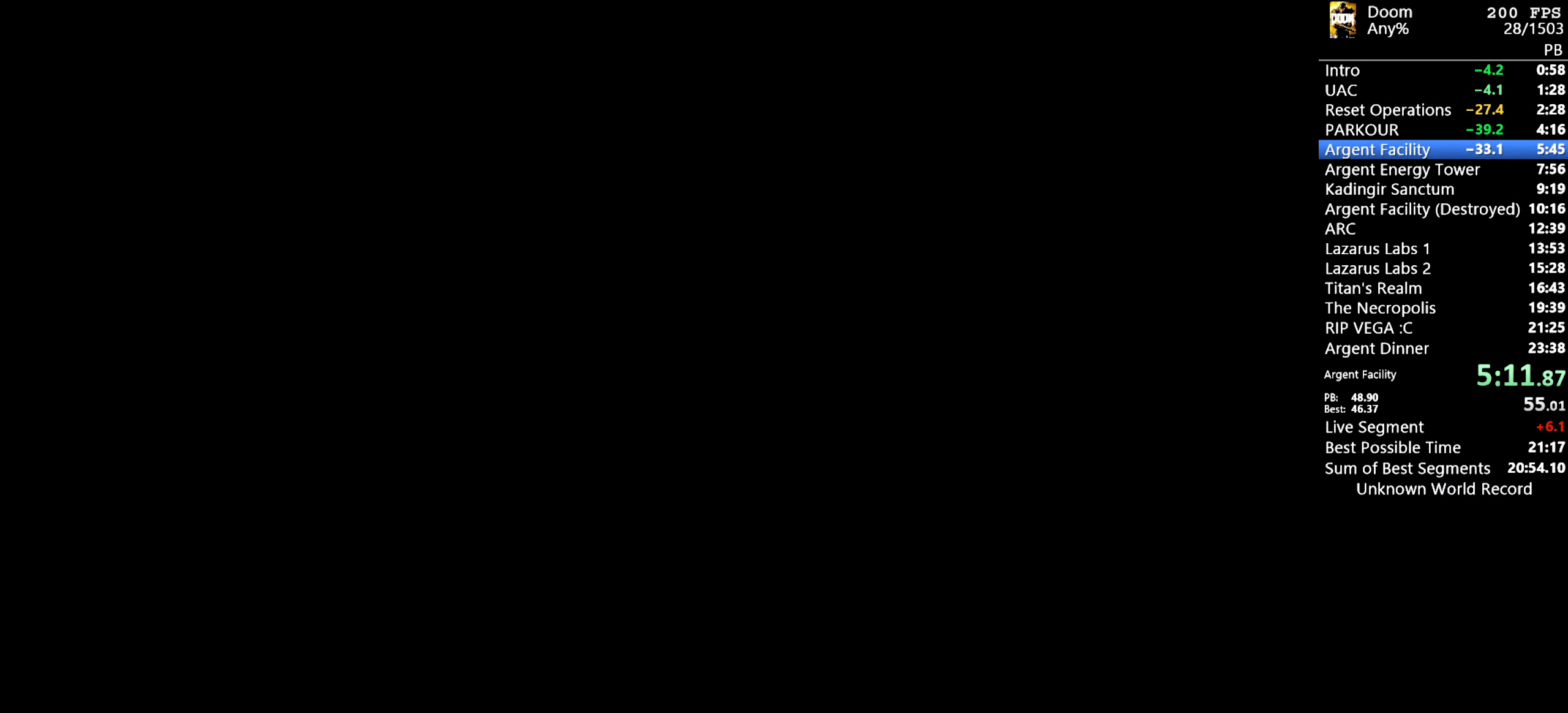
{"keys": [], "mouse": [], "events": [[483, "return", "up"]]}
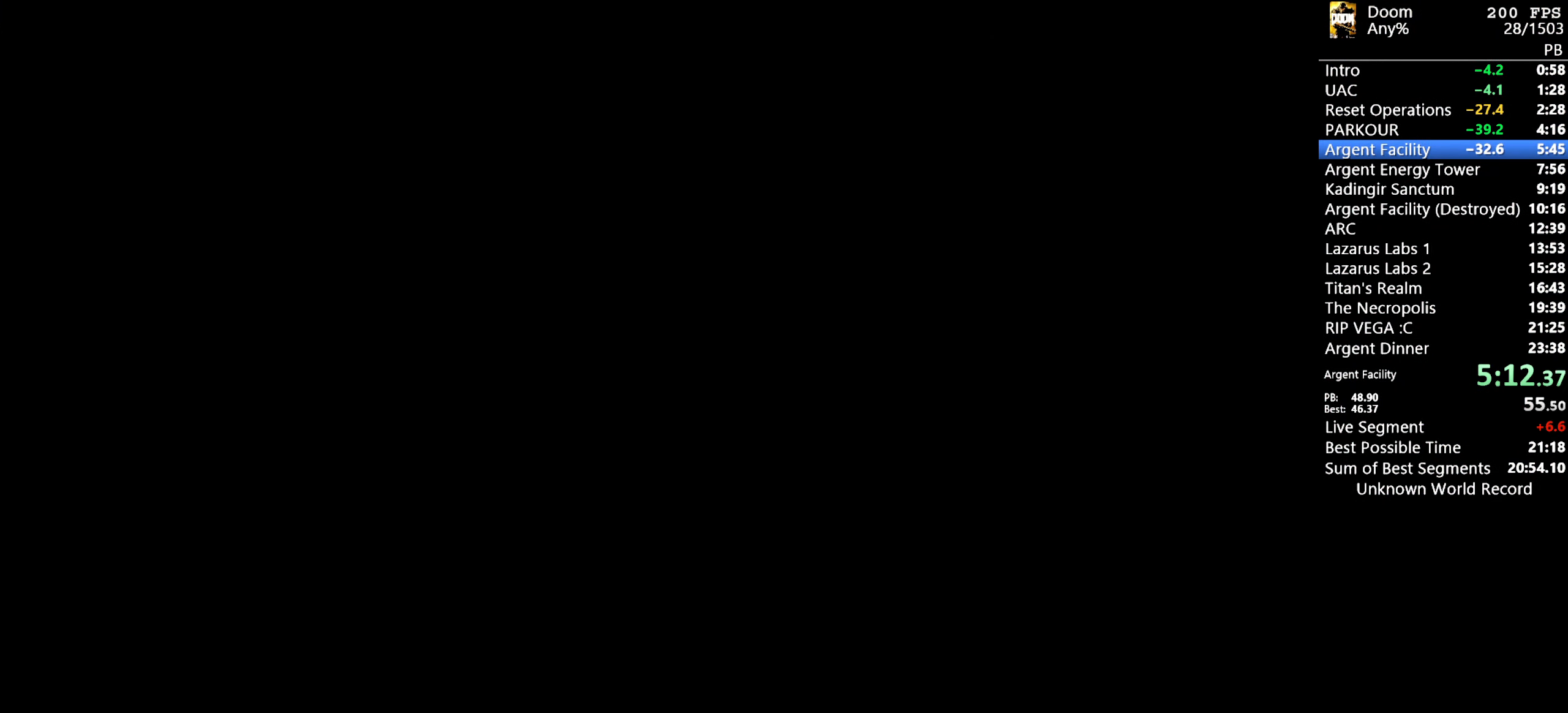
{"keys": ["return"], "mouse": [], "events": [[33, "return", "down"]]}
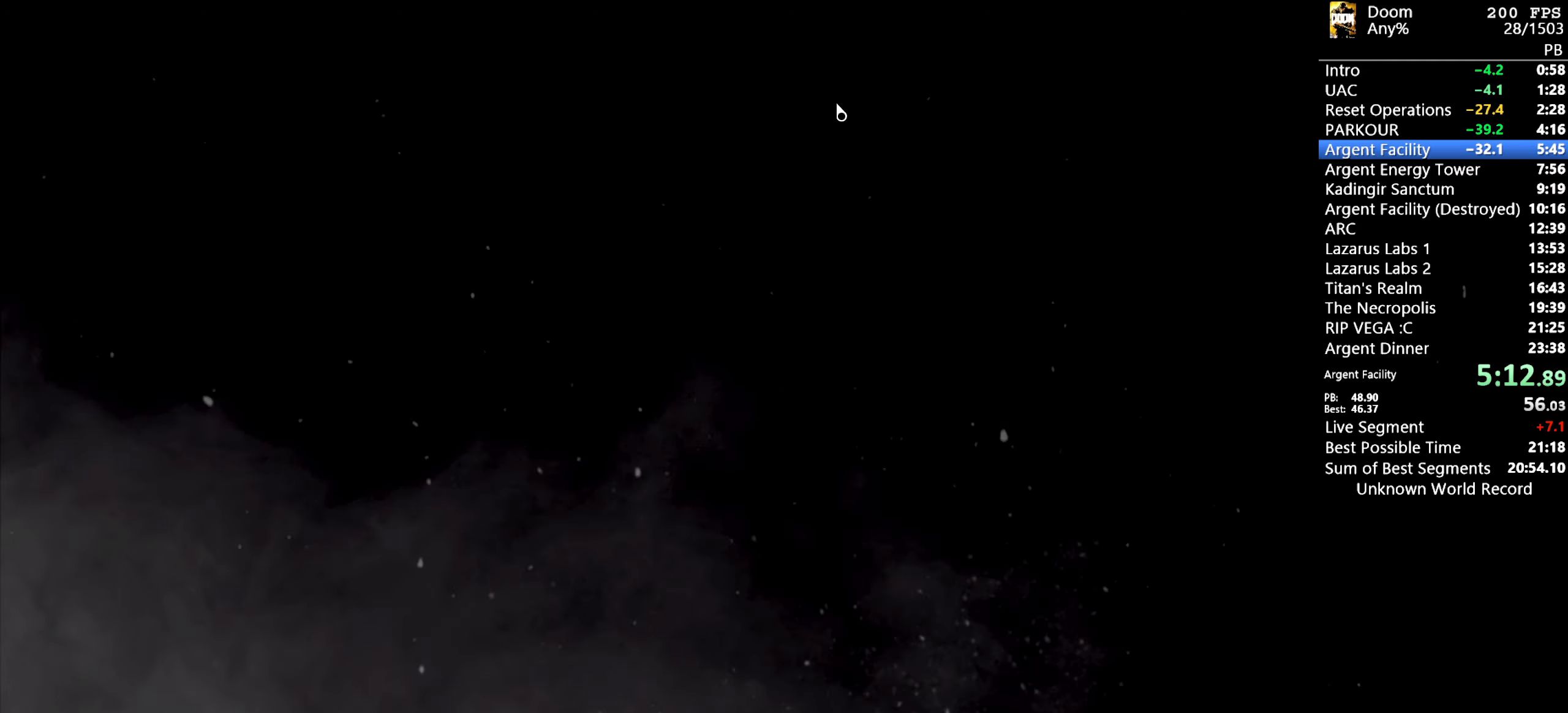
{"keys": ["return"], "mouse": [], "events": []}
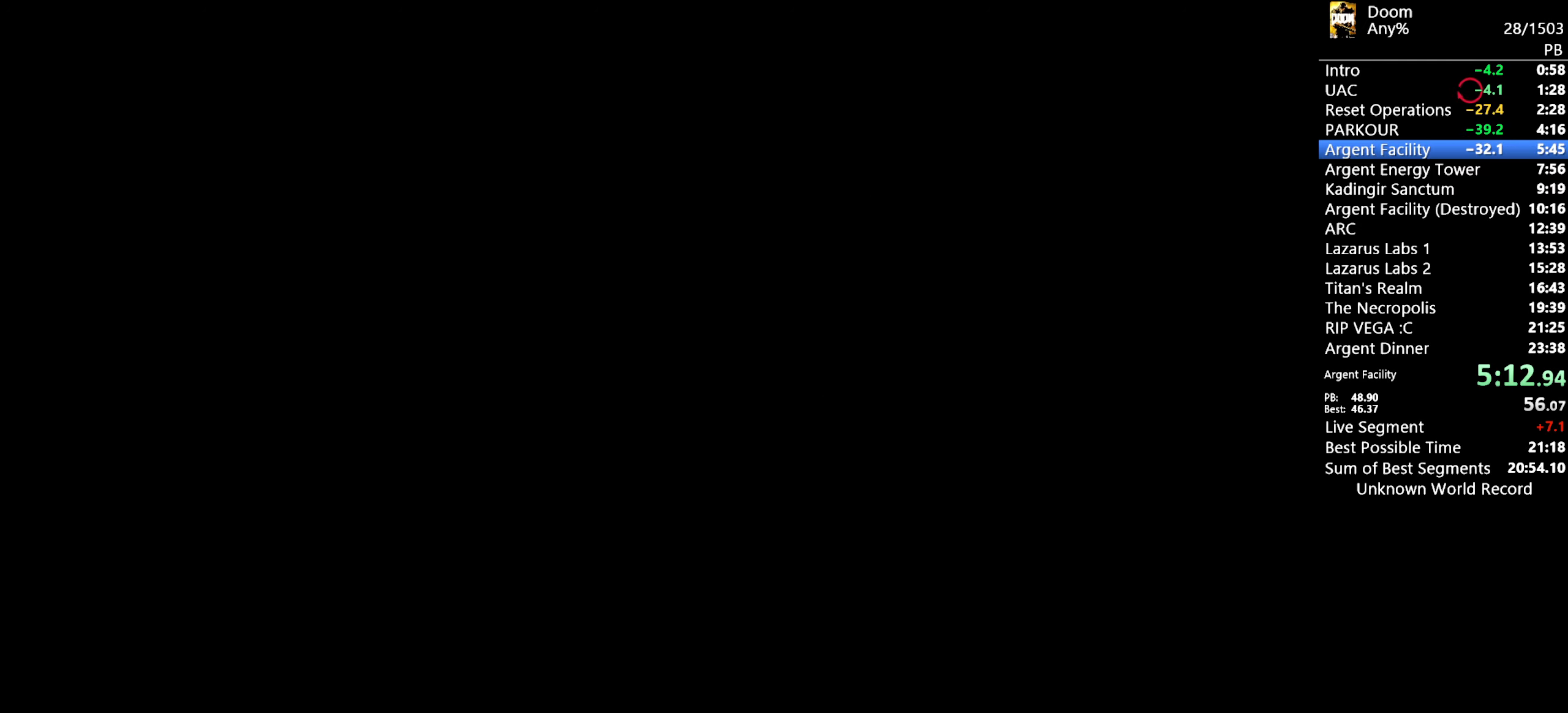
{"keys": [], "mouse": [], "events": [[350, "return", "up"]]}